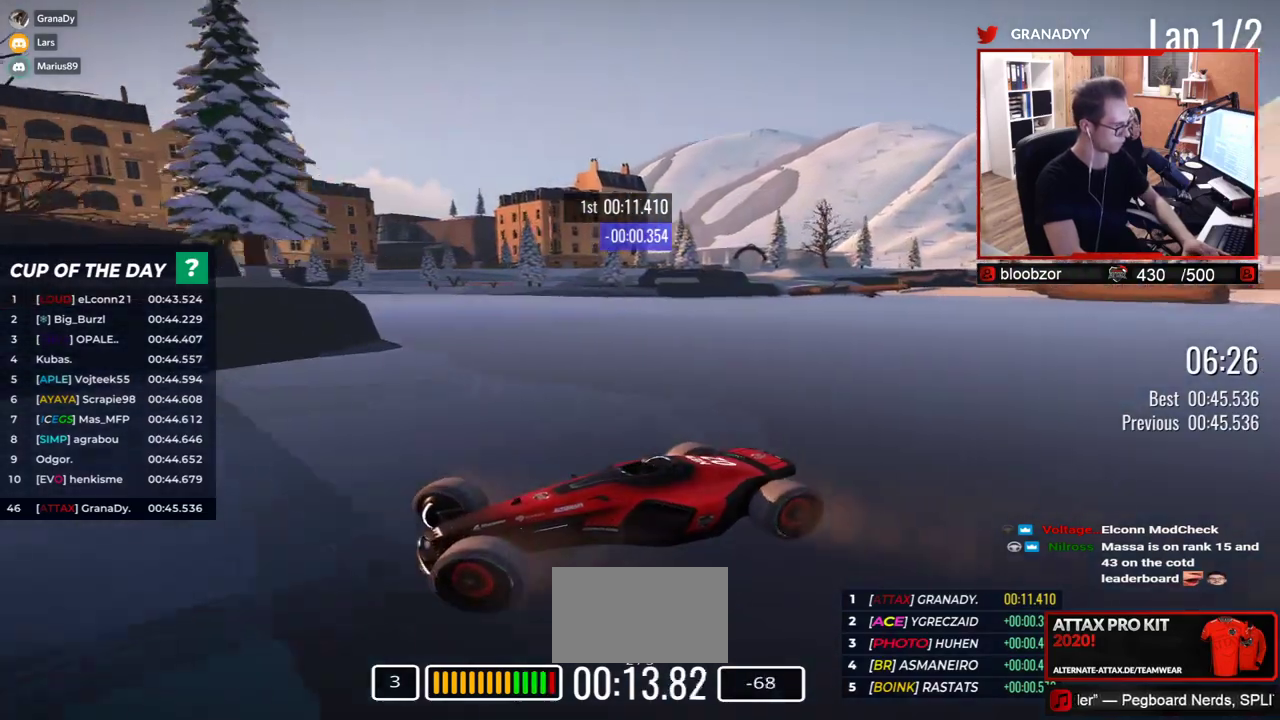
Gameplay with keyboard; each line is a JSON object with the keys held at the frame after it. "events" lists presses ("down") and releases ("up") of "down", "left", "right" and "up" between this image and that frame as [ms after this image, input, new state], when the widget could be followed in between. No other keys are recorded. Mouse input is not recorded.
{"keys": ["right", "up"], "events": []}
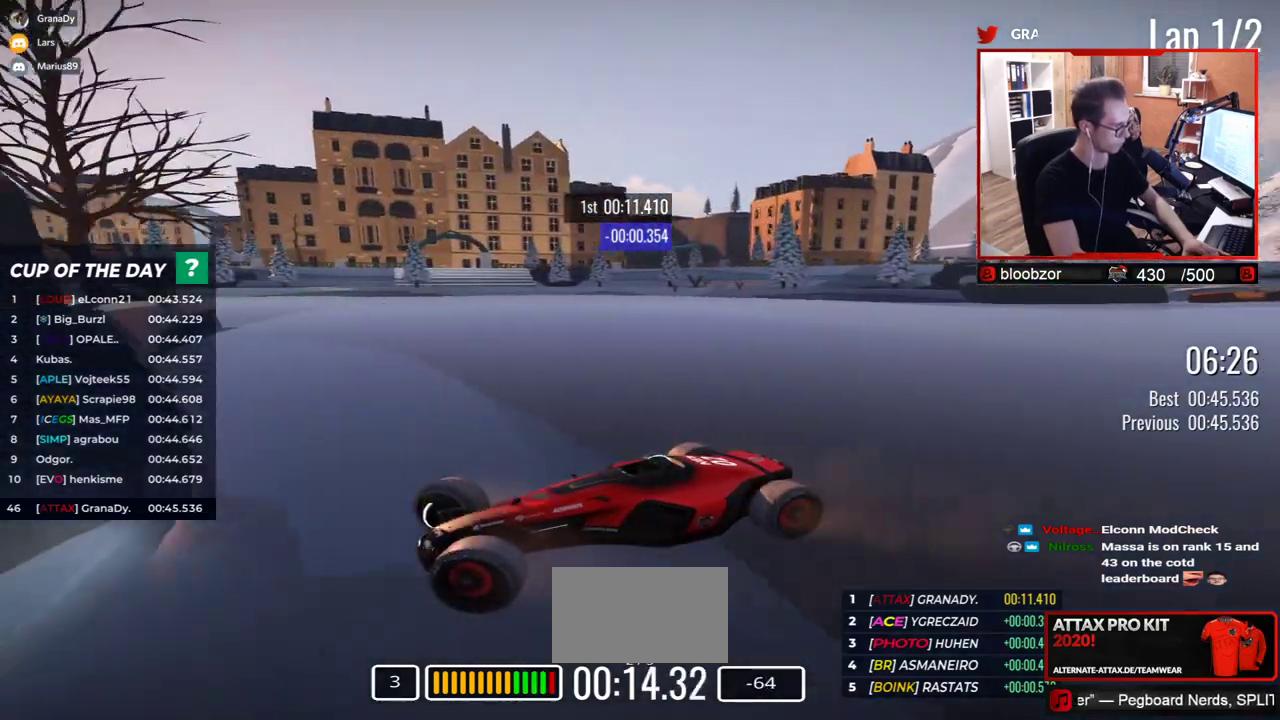
{"keys": ["right", "up"], "events": []}
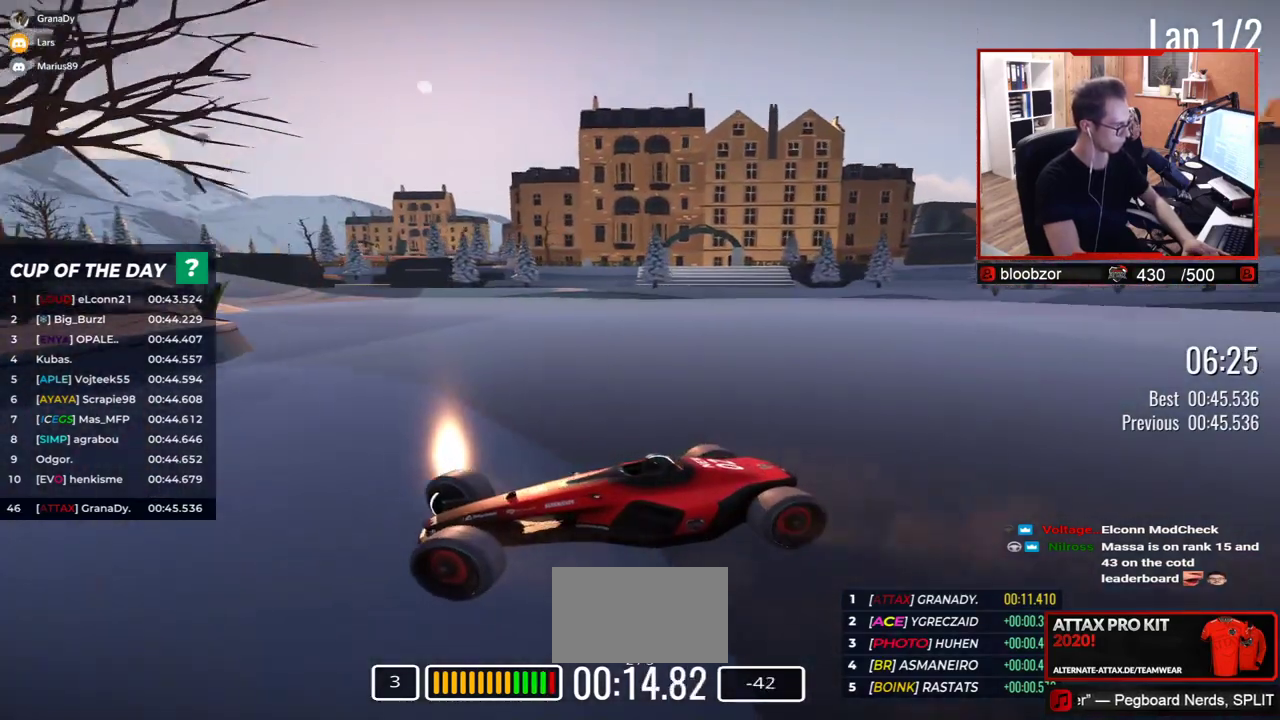
{"keys": ["right", "up"], "events": []}
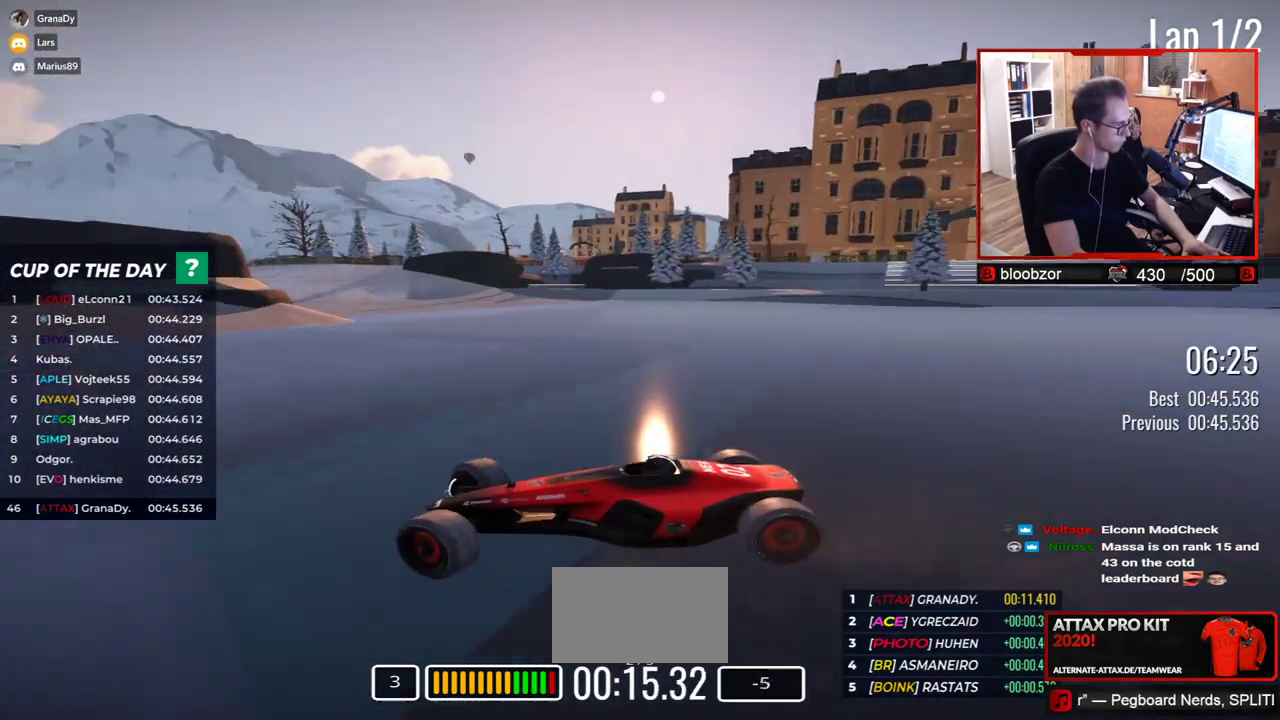
{"keys": ["right", "up"], "events": [[67, "down", "down"], [100, "down", "up"]]}
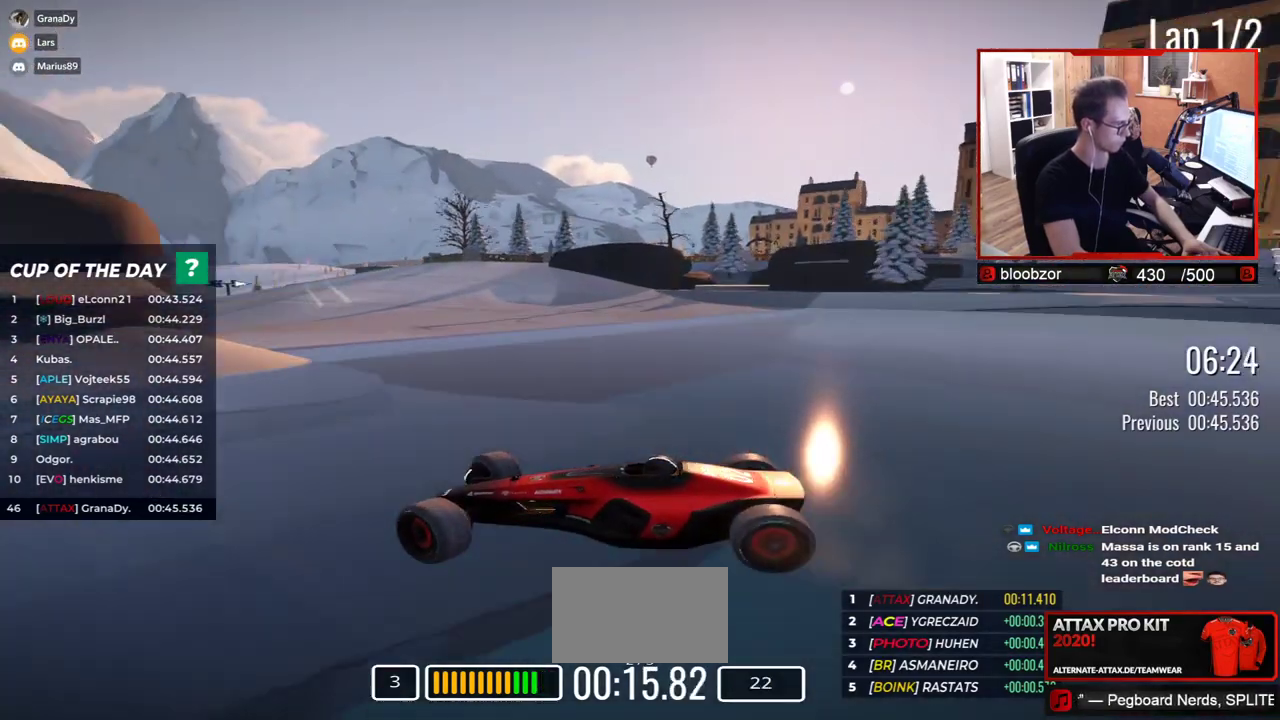
{"keys": ["up"], "events": [[483, "right", "up"]]}
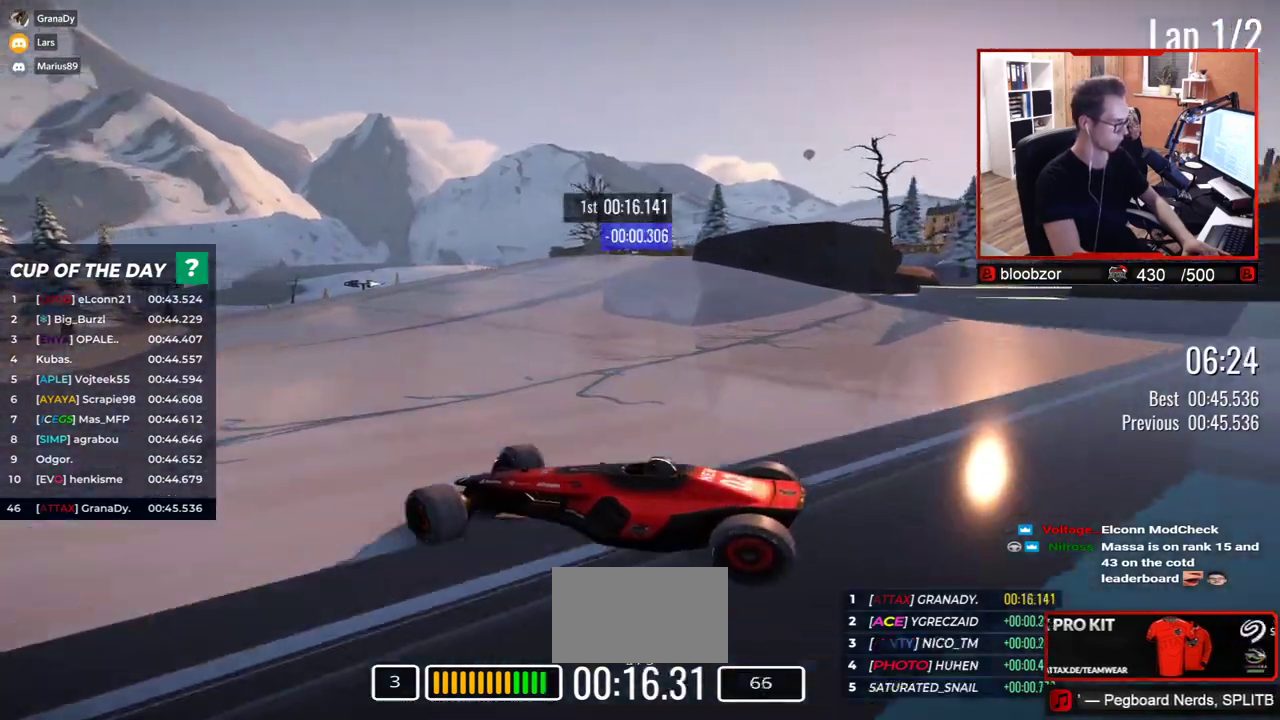
{"keys": ["right", "up"], "events": [[150, "right", "down"], [300, "up", "up"], [500, "up", "down"]]}
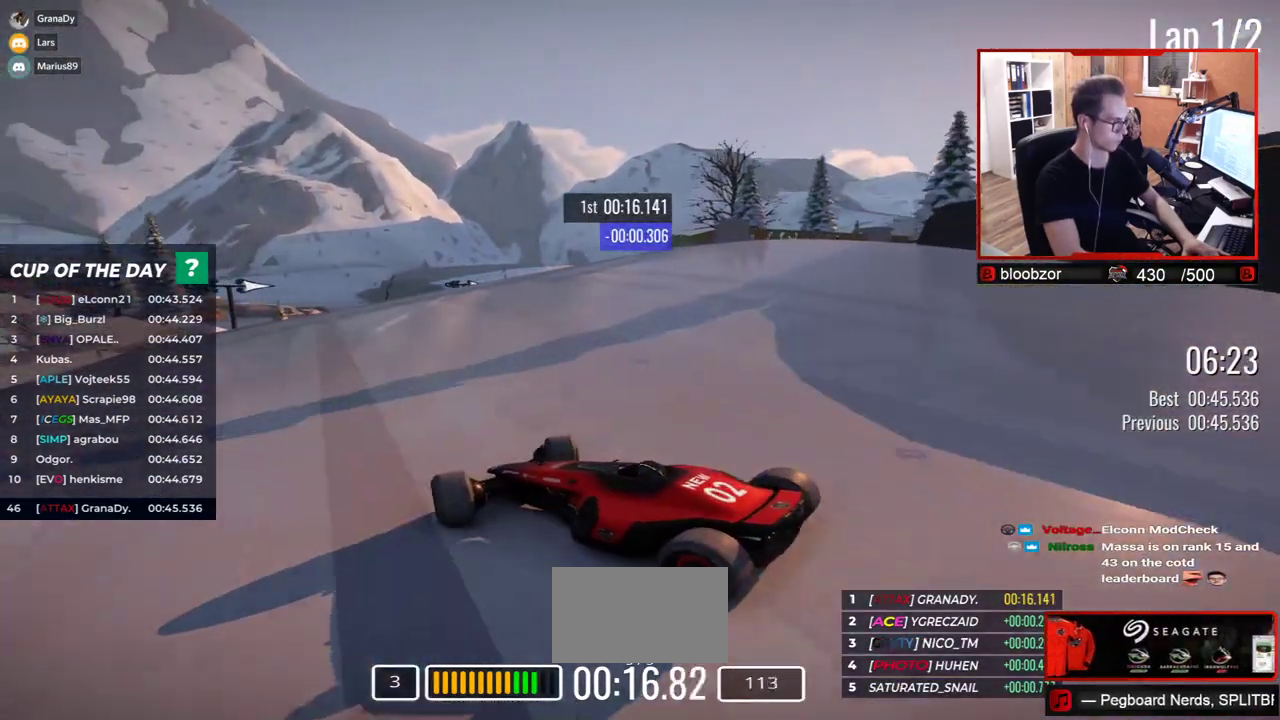
{"keys": ["right", "up"], "events": []}
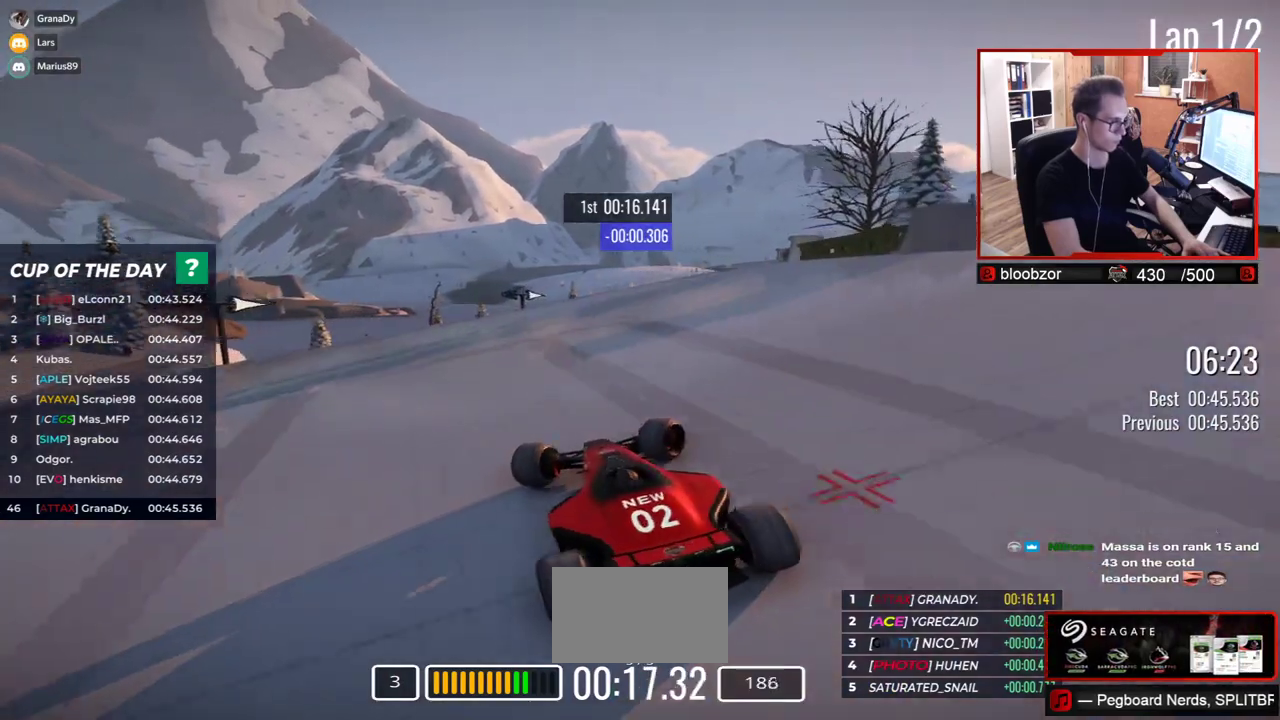
{"keys": ["left", "up"], "events": [[333, "right", "up"], [467, "left", "down"]]}
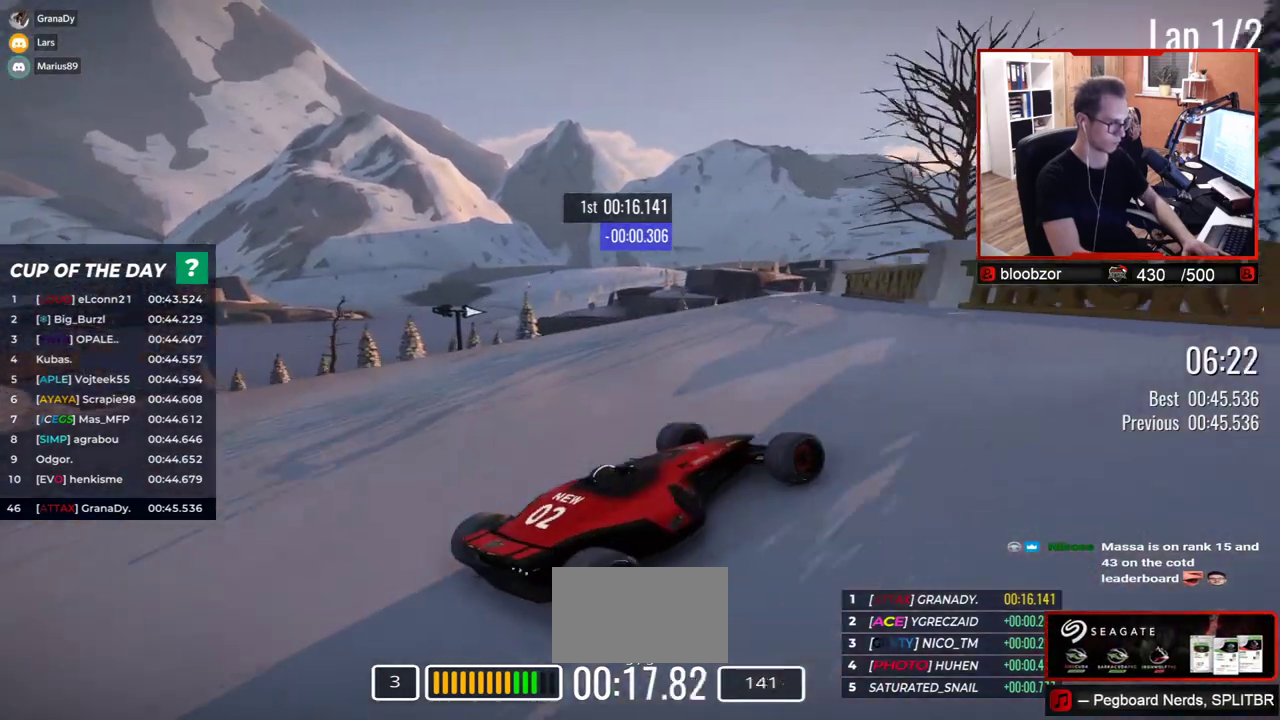
{"keys": ["left", "up"], "events": [[167, "left", "up"], [183, "left", "down"]]}
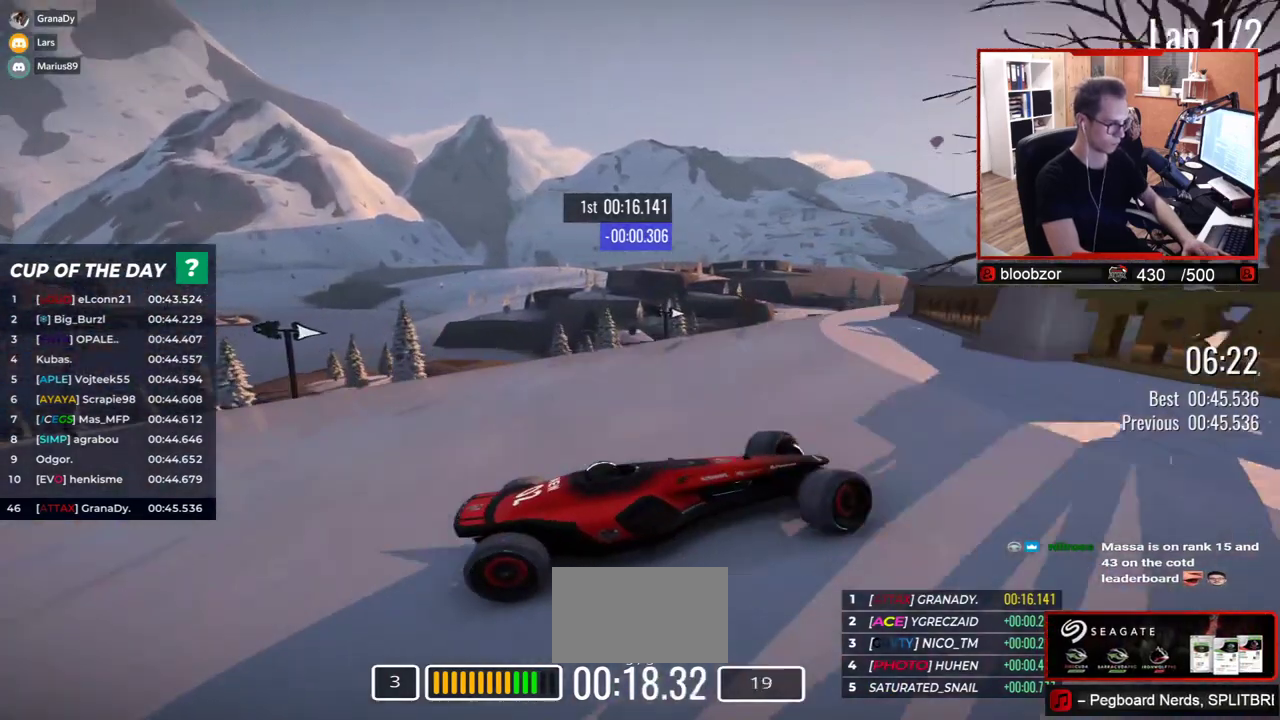
{"keys": ["left", "up"], "events": []}
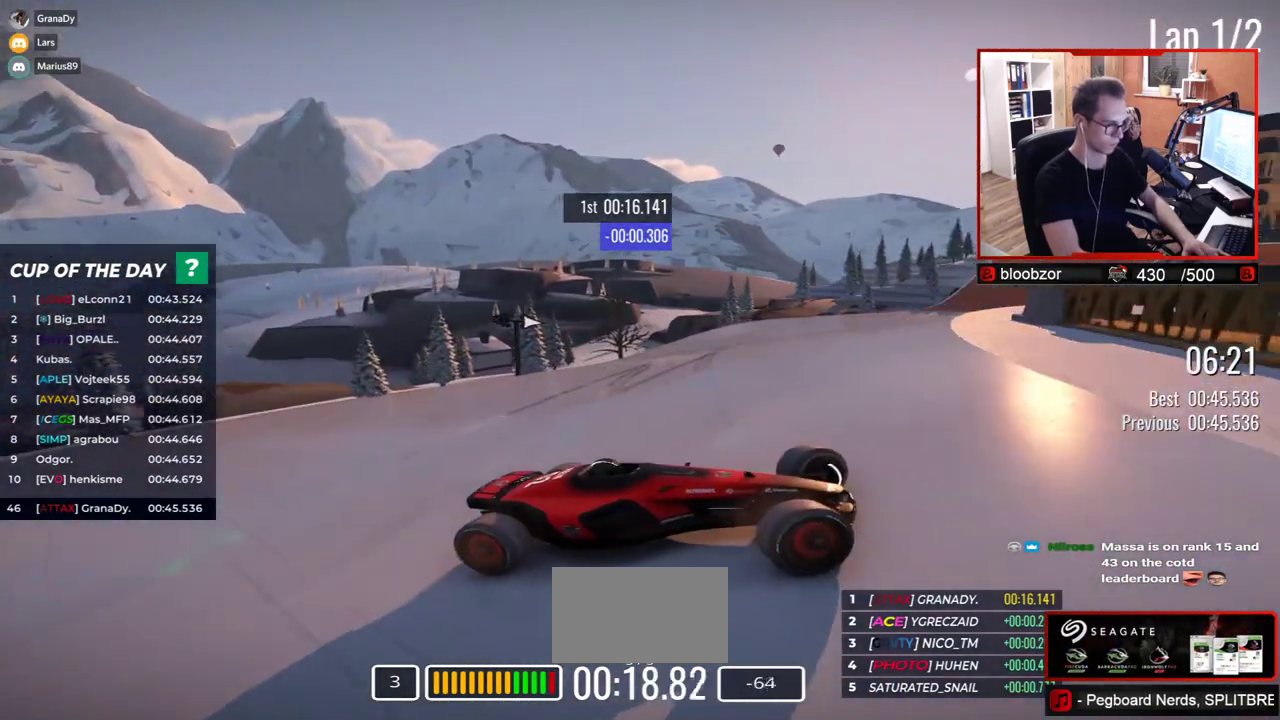
{"keys": ["left", "up"], "events": [[67, "up", "up"], [117, "up", "down"], [350, "up", "up"], [383, "up", "down"]]}
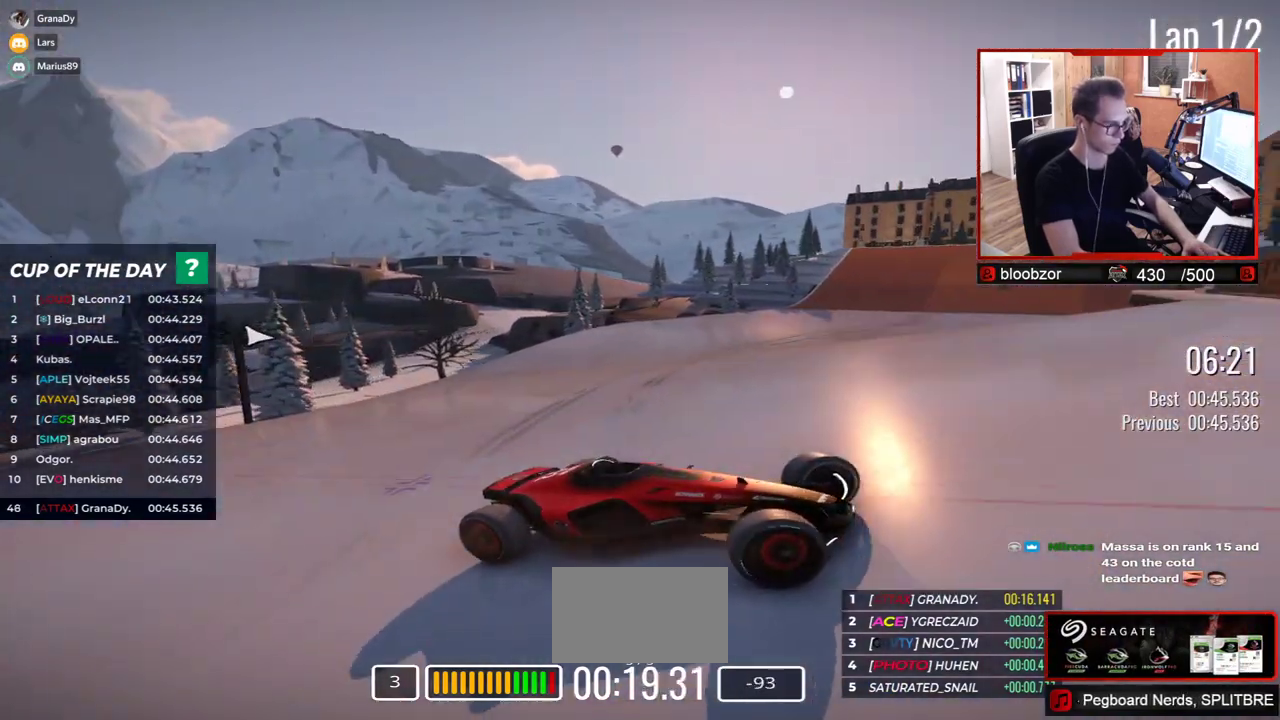
{"keys": ["left", "up"], "events": []}
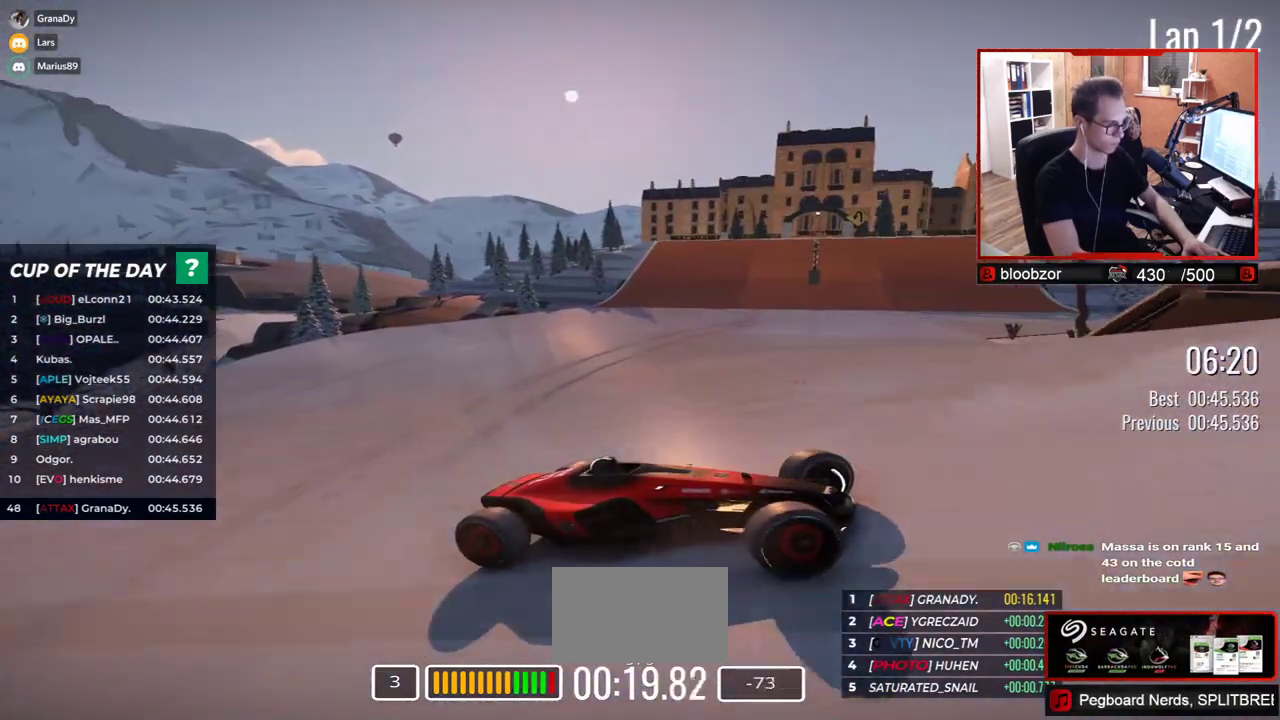
{"keys": ["left", "up"], "events": [[300, "up", "up"], [383, "up", "down"]]}
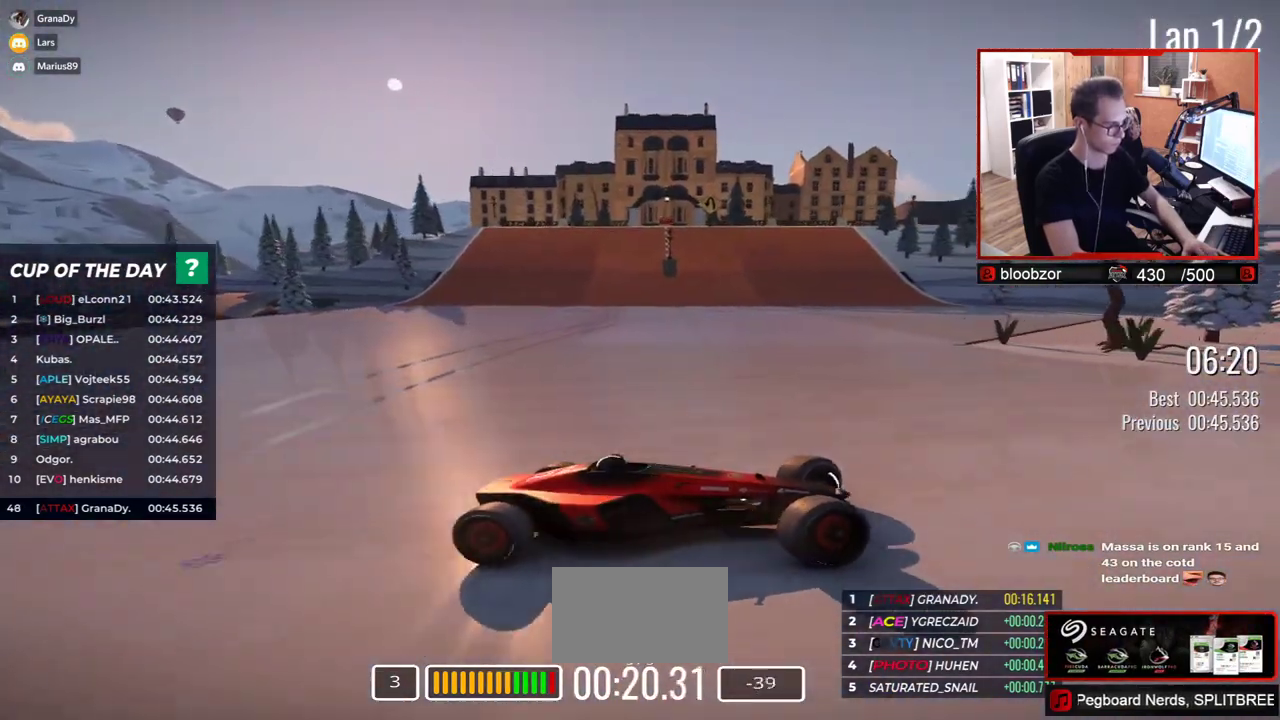
{"keys": ["left", "up"], "events": [[17, "up", "up"], [67, "up", "down"], [283, "up", "up"], [350, "up", "down"]]}
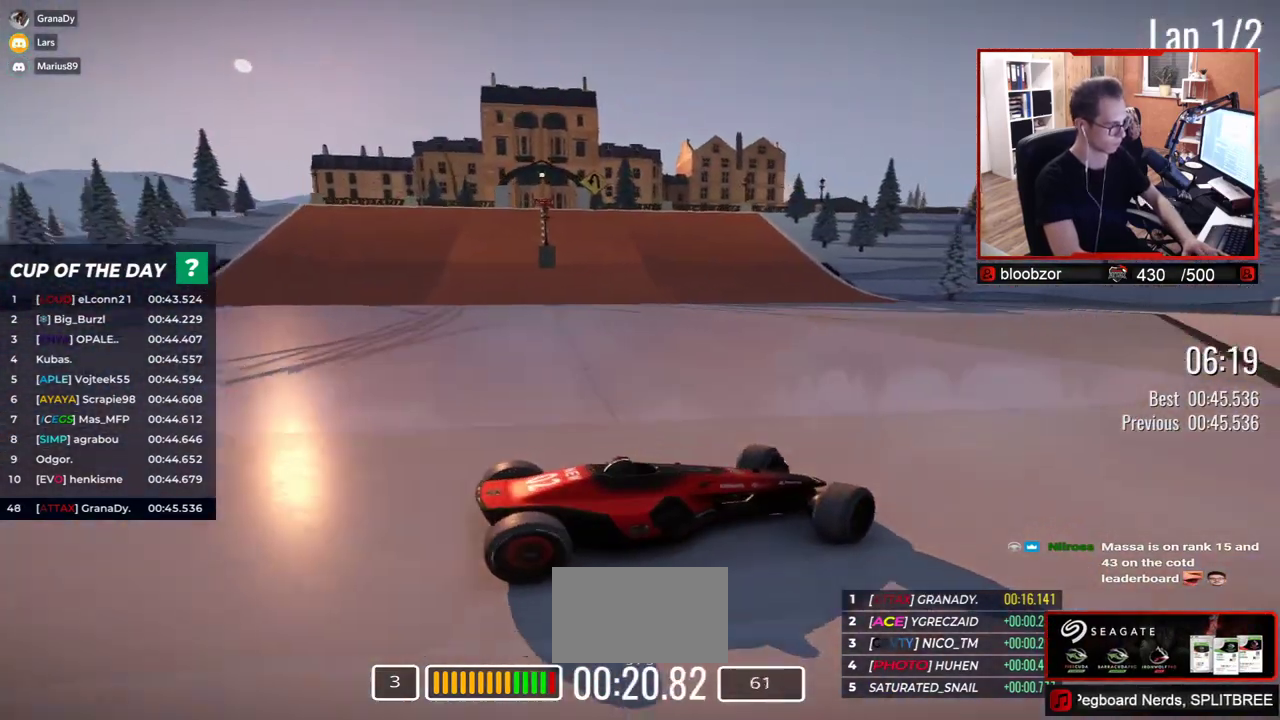
{"keys": ["left", "up"], "events": [[67, "up", "up"], [117, "up", "down"]]}
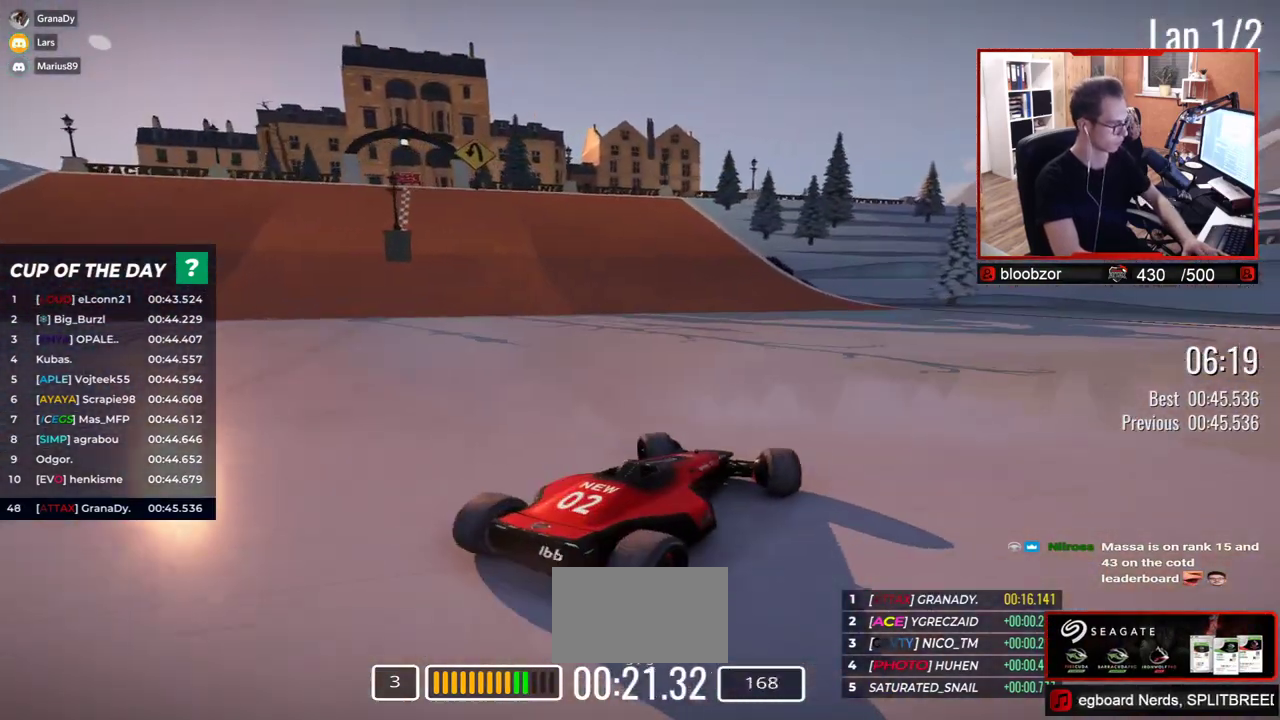
{"keys": ["up"], "events": [[283, "left", "up"]]}
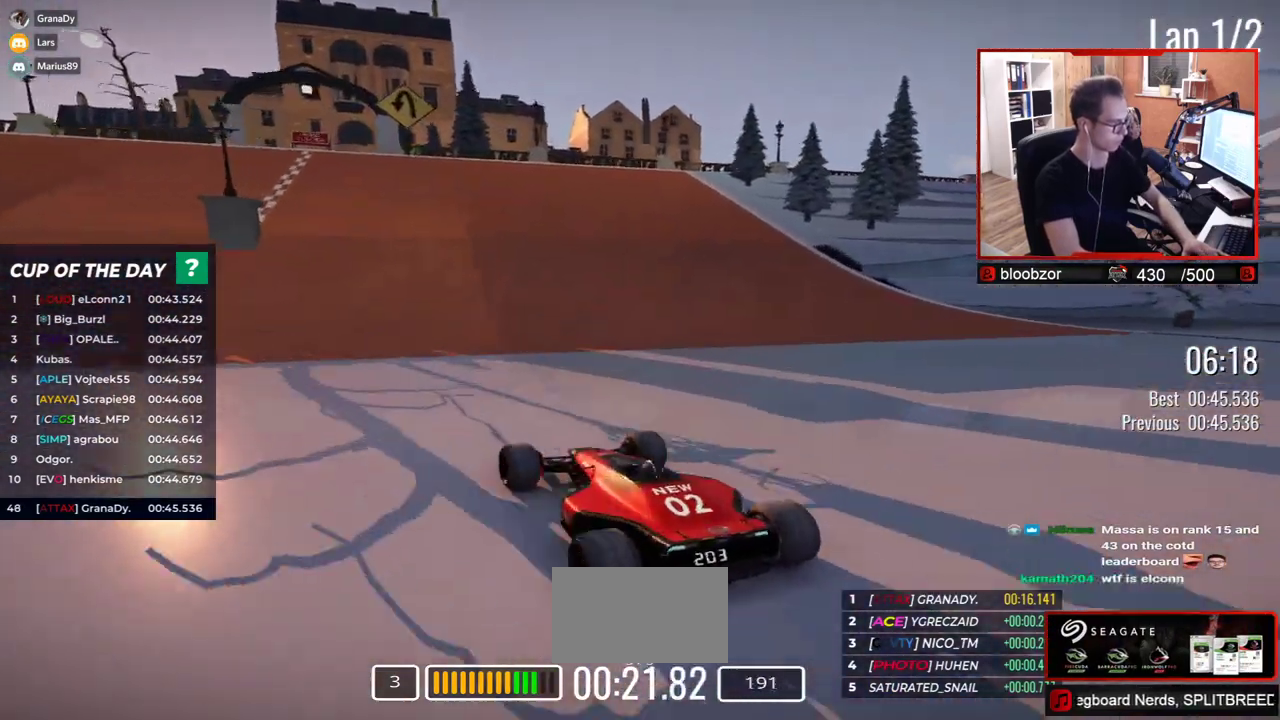
{"keys": ["left", "up"], "events": [[167, "left", "down"], [317, "left", "up"], [400, "left", "down"]]}
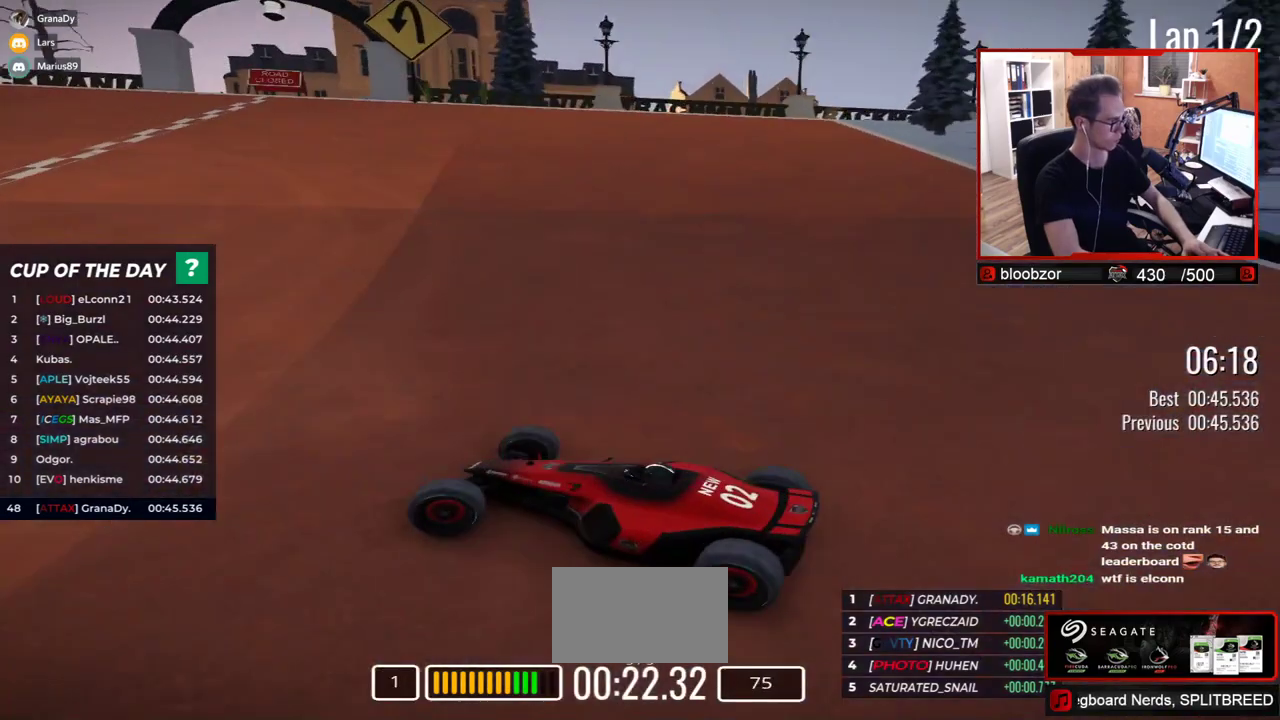
{"keys": ["up"], "events": [[200, "left", "up"], [283, "left", "down"], [467, "left", "up"]]}
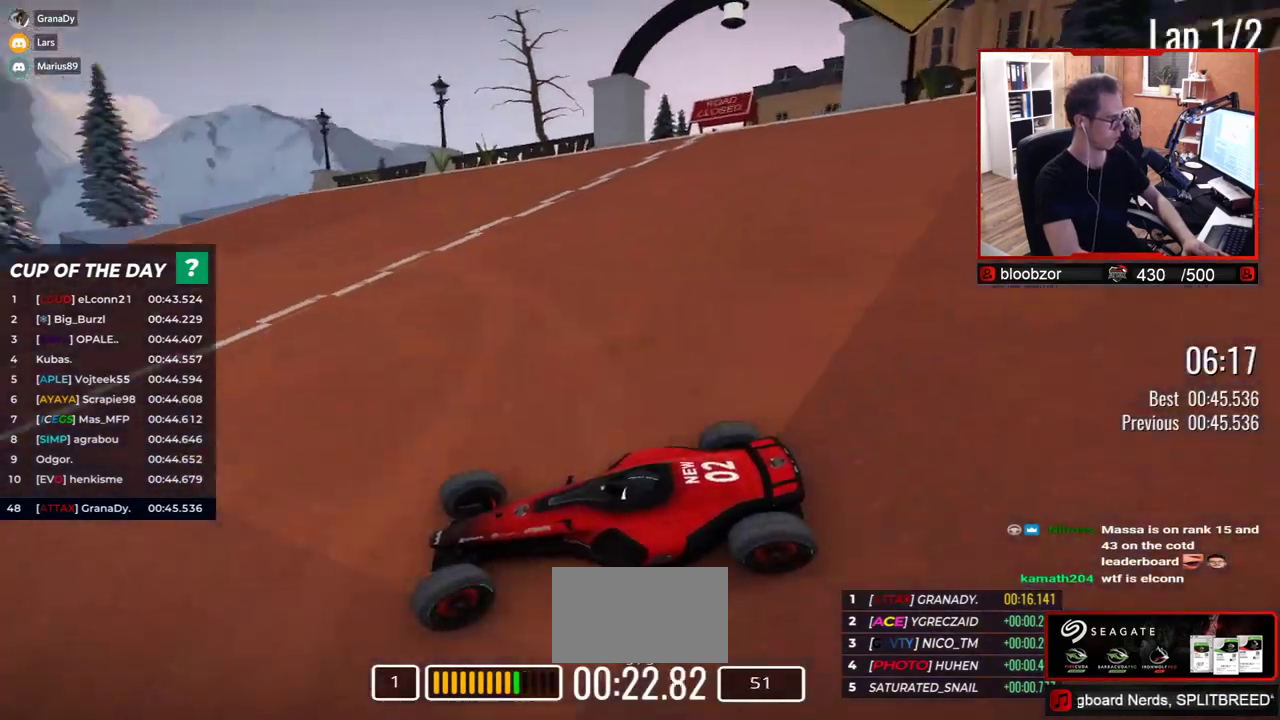
{"keys": ["left", "up"], "events": [[50, "left", "down"]]}
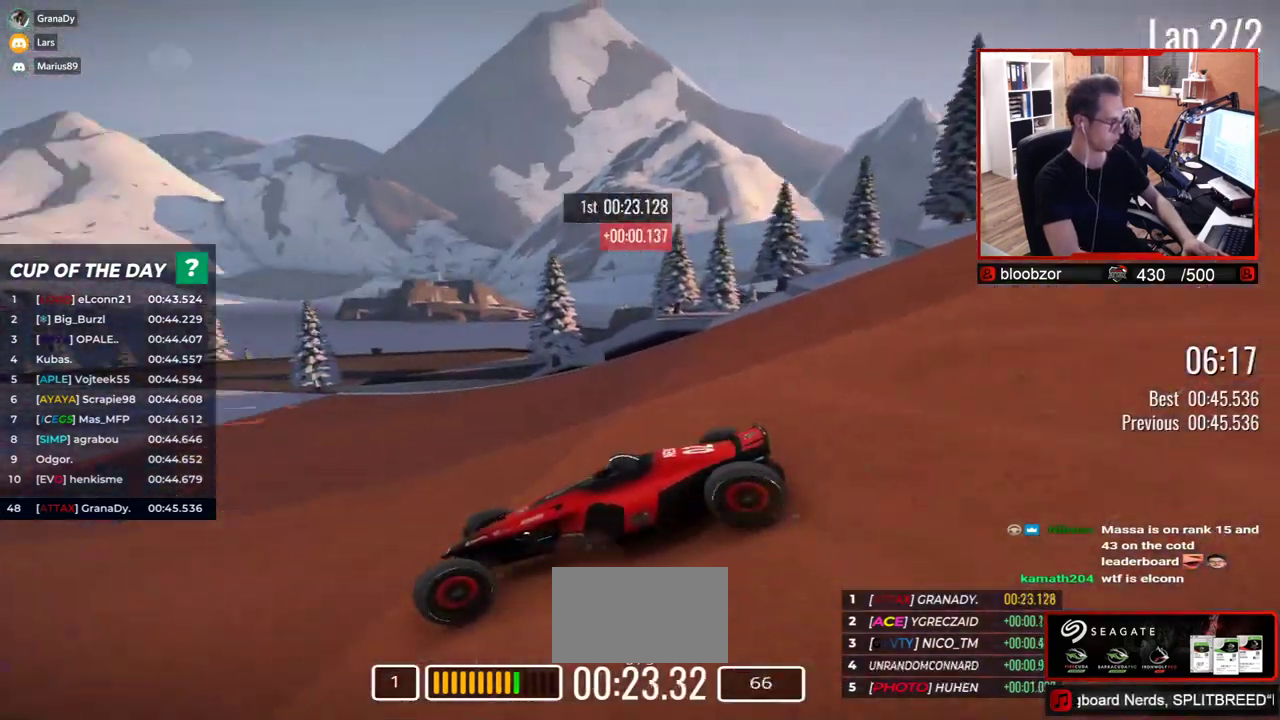
{"keys": ["right", "up"], "events": [[17, "left", "up"], [50, "right", "down"]]}
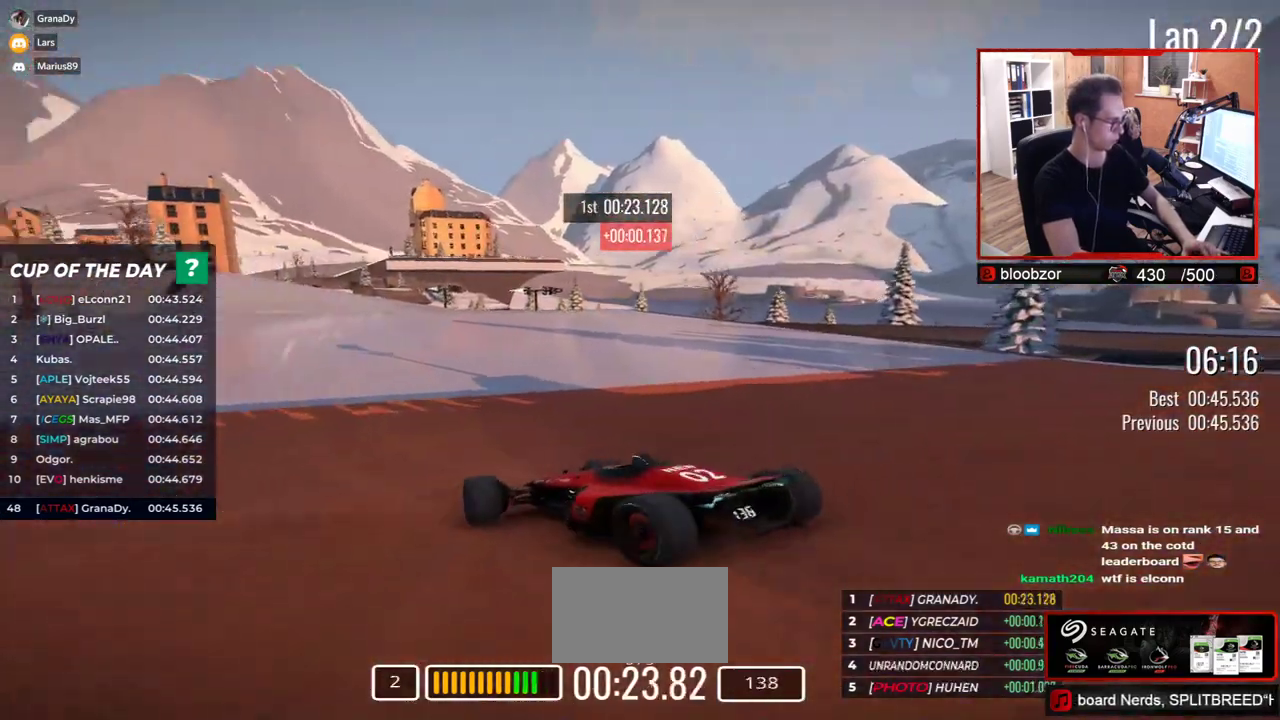
{"keys": ["up"], "events": [[67, "right", "up"]]}
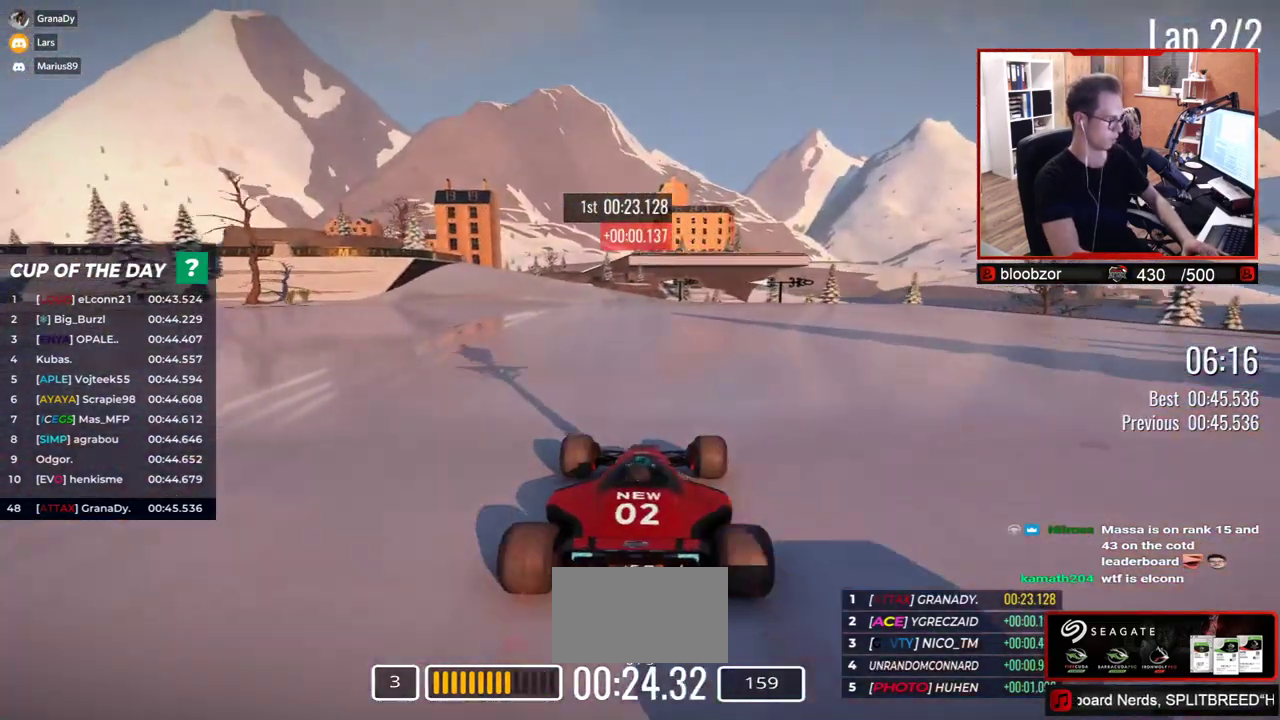
{"keys": ["left", "up"], "events": [[500, "left", "down"]]}
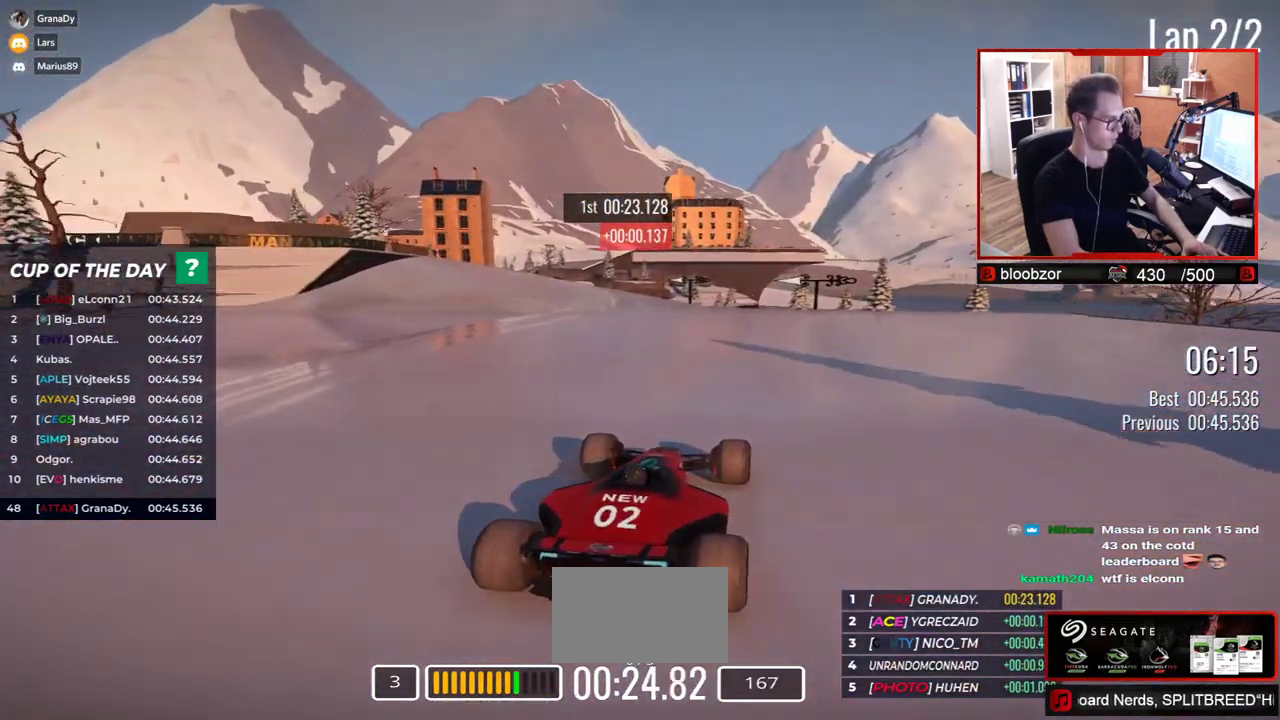
{"keys": ["left", "up"], "events": [[183, "left", "up"], [333, "left", "down"]]}
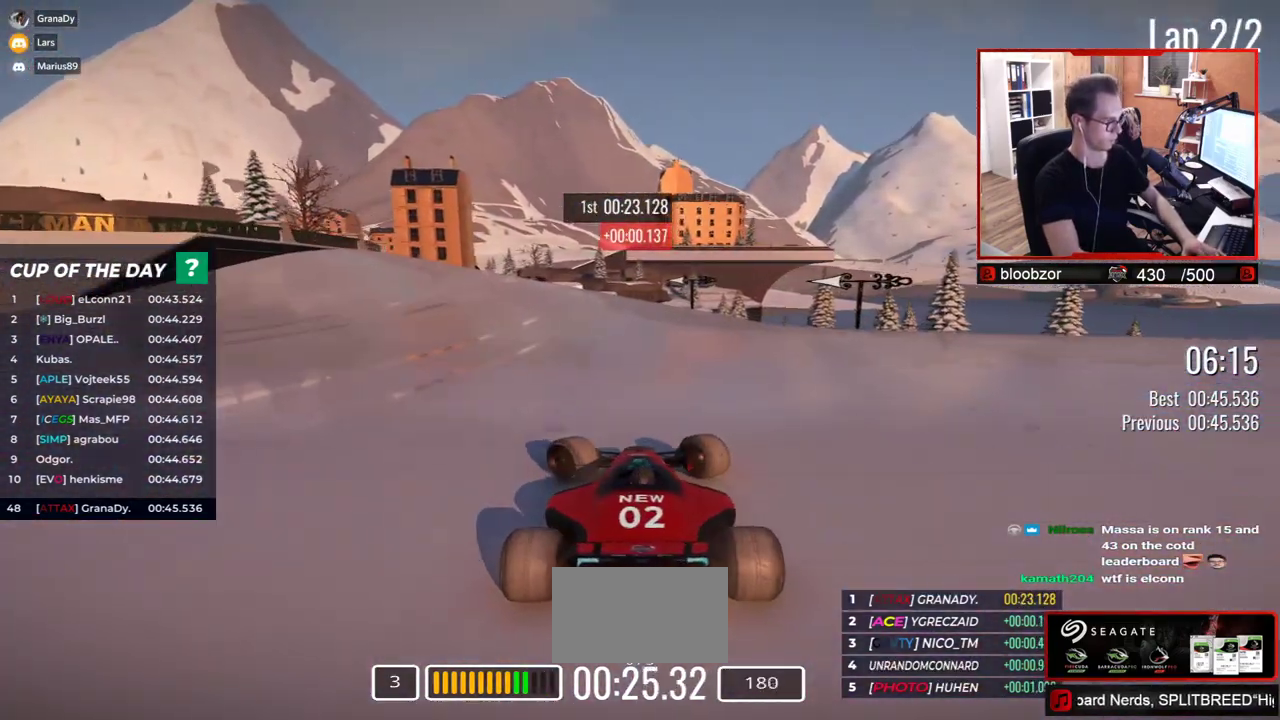
{"keys": ["right", "up"], "events": [[200, "left", "up"], [500, "right", "down"]]}
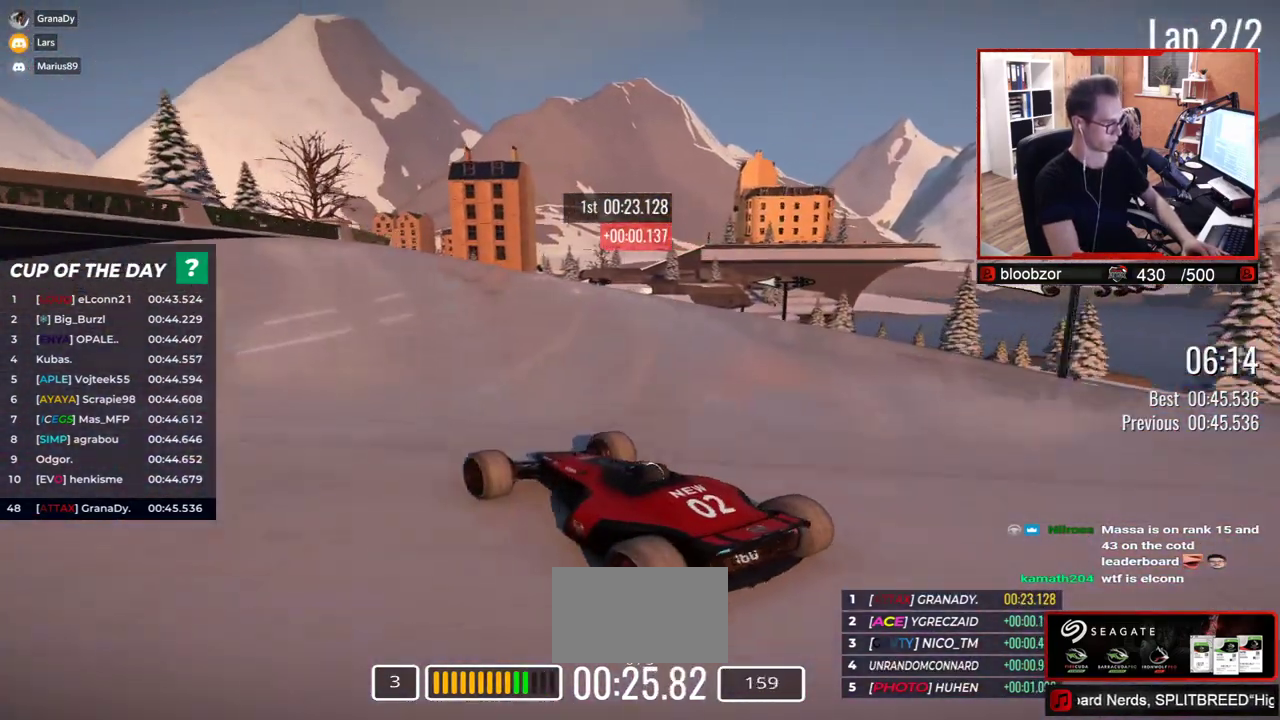
{"keys": ["right", "up"], "events": []}
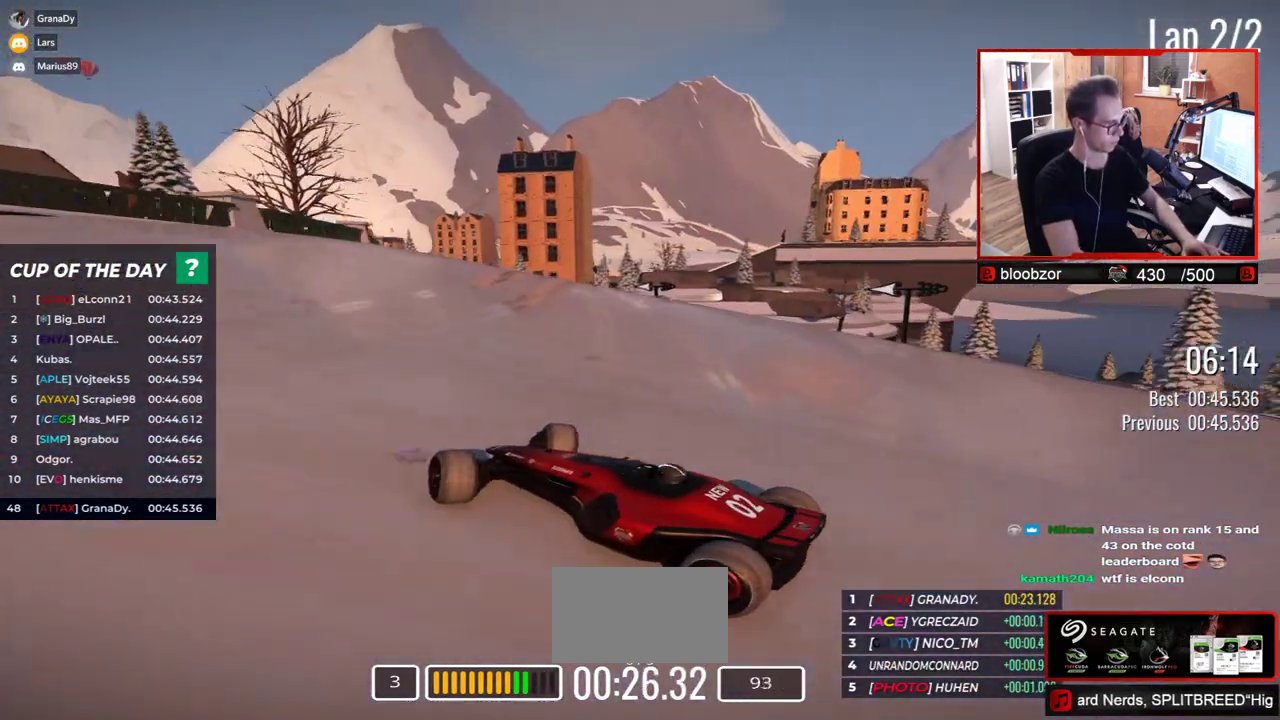
{"keys": ["right", "up"], "events": [[83, "down", "down"], [217, "down", "up"]]}
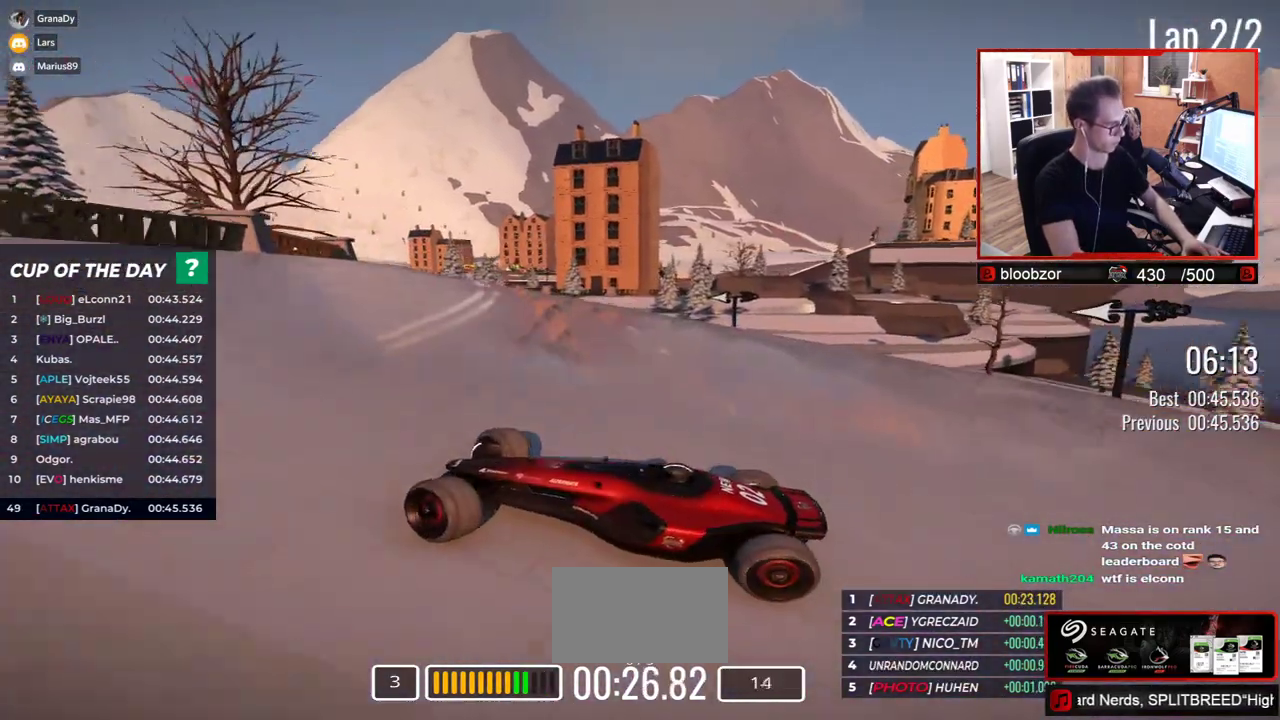
{"keys": ["right", "up"], "events": [[133, "up", "up"], [217, "up", "down"]]}
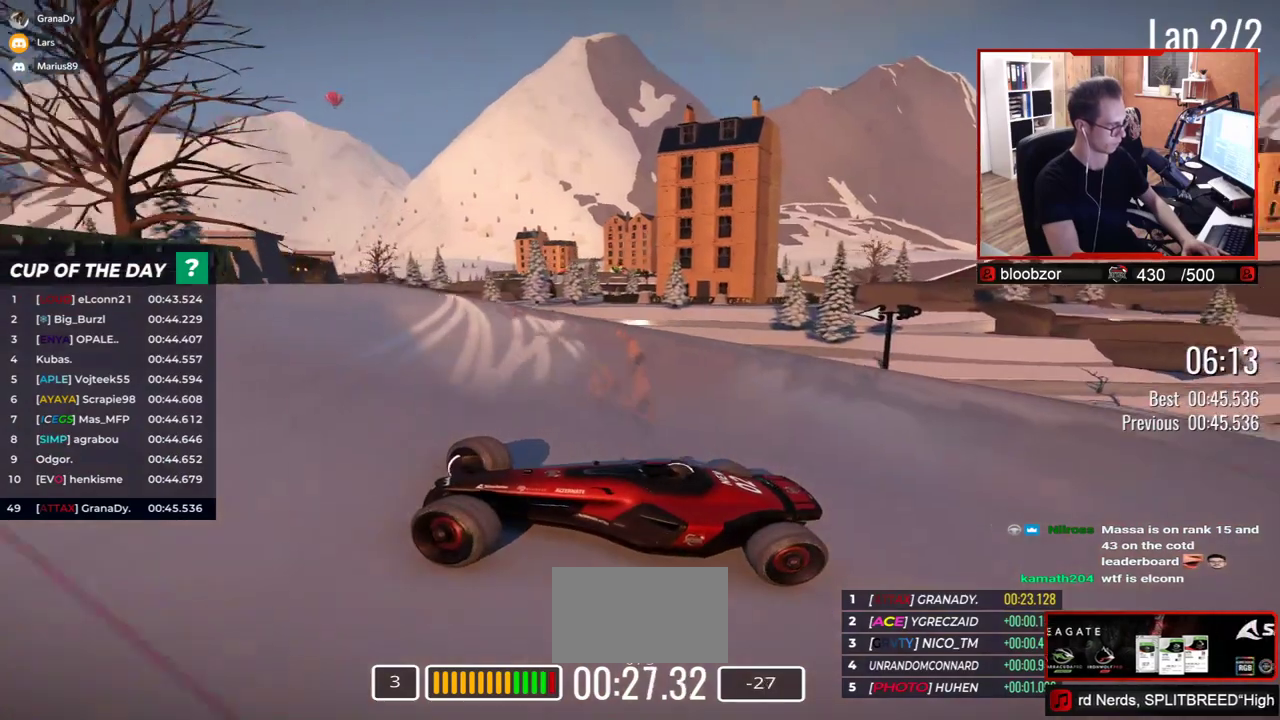
{"keys": ["right", "up"], "events": [[383, "down", "down"], [450, "down", "up"]]}
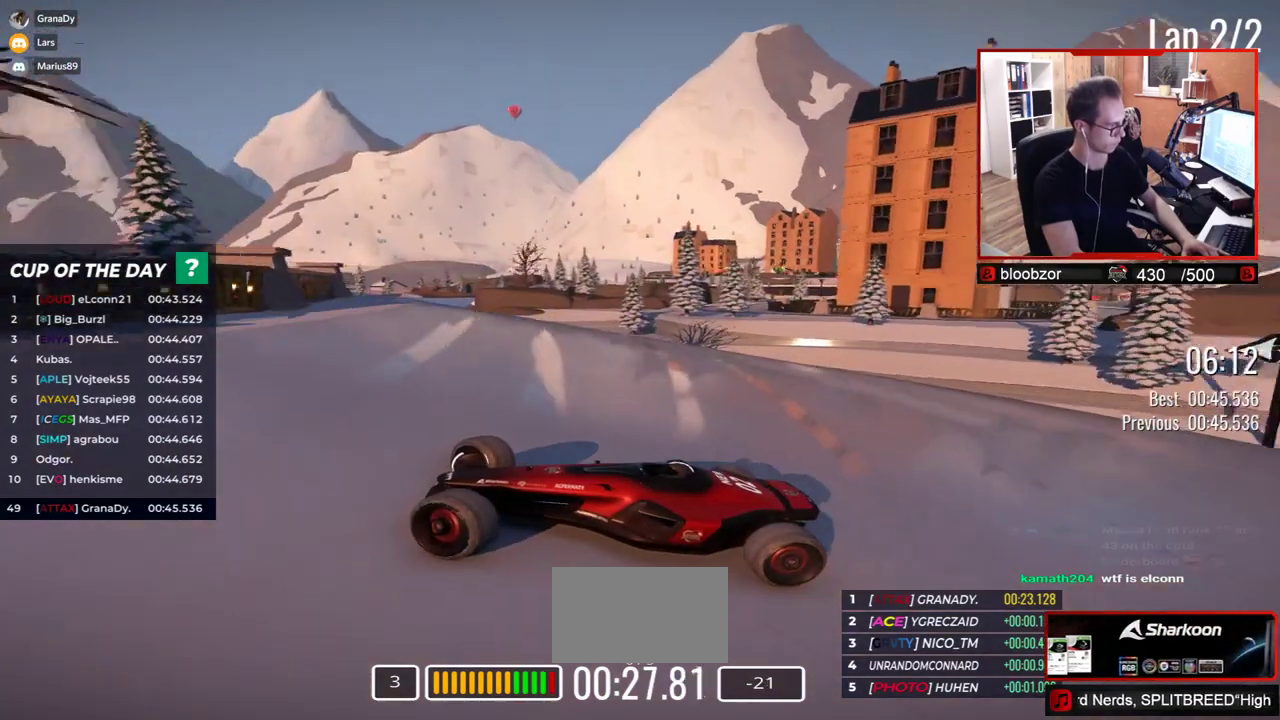
{"keys": ["right", "up"], "events": []}
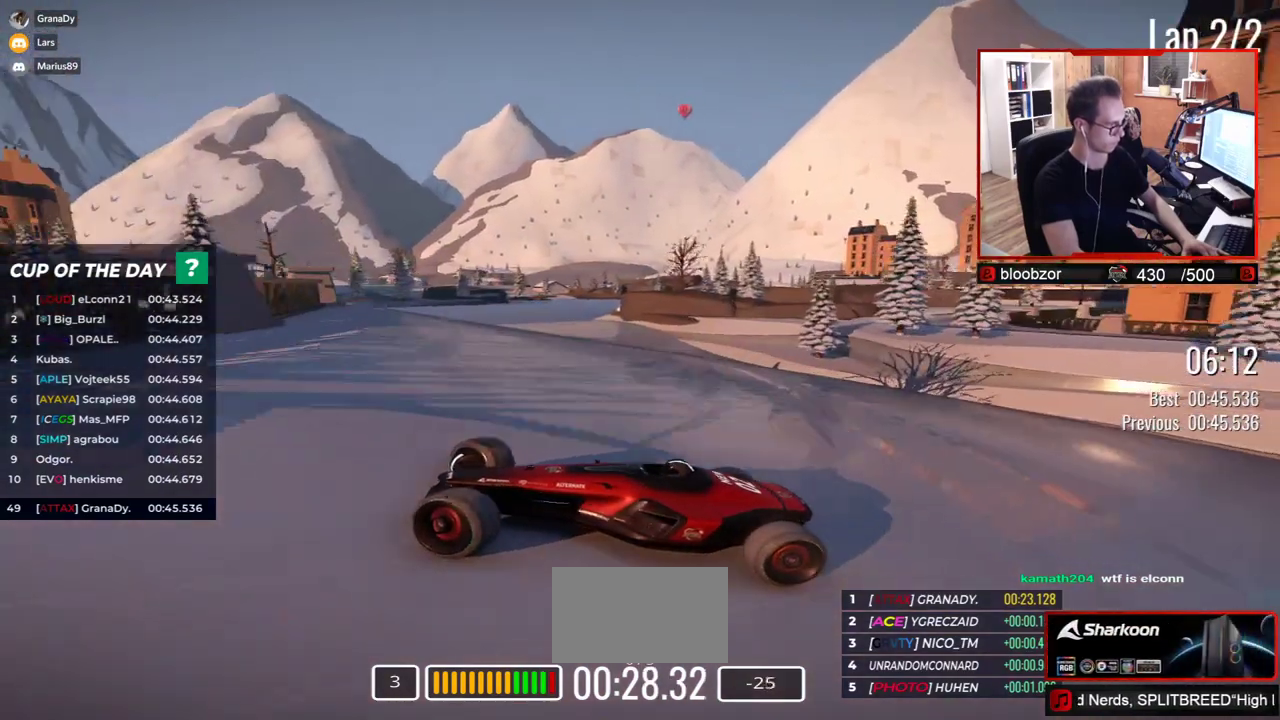
{"keys": ["right"], "events": [[133, "up", "up"], [267, "up", "down"], [350, "up", "up"], [450, "up", "down"], [483, "up", "up"]]}